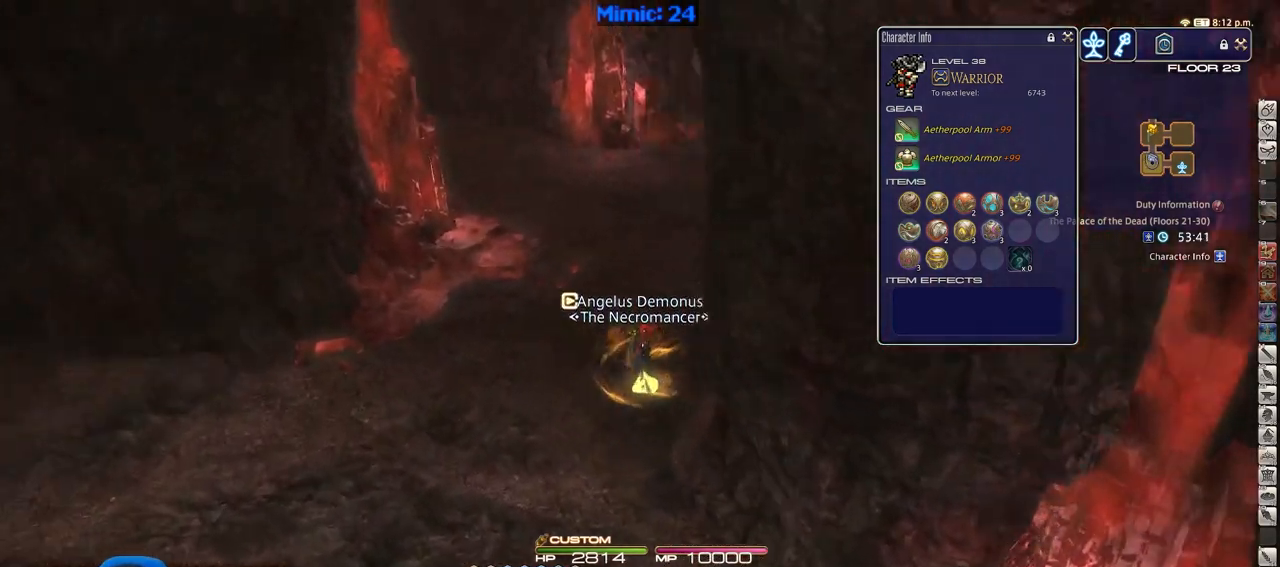
Gameplay with keyboard; each line is a JSON object with the keys held at the frame after it. "events" lists presses ("down") and releases ("up") of ".", "/", "0", "1", "2", "3", "4", "5", "6", "7", "8", "9", "a", "alt_l", "alt_r", "b", "backslash", "backspace", "c", "caps_lock", "comma", "ctrl_l", "ctrl_r", "d", "down", "e", "equals", "escape", "f", "f1", "f10", "f11", "f12", "f2", "f3", "f4", "f5", "f6", "f7", "f8", "f9", "g", "h", "i", "j", "k", "l", "lbracket", "left", "m", "minus", "n", "o", "p", "q", "quote", "r", "rbracket", "return", "right", "s", "semicolon", "shift_l", "shift_r", "space", "super", "t", "tab", "tilde", "u", "up", "v", "w", "x", "y" and "z" between this image and that frame as [ms after this image, input, new state], when the widget could be followed in between. No other keys are recorded. Mouse input is not recorded.
{"keys": ["a", "w"], "events": [[34, "a", "down"], [167, "rbracket", "up"]]}
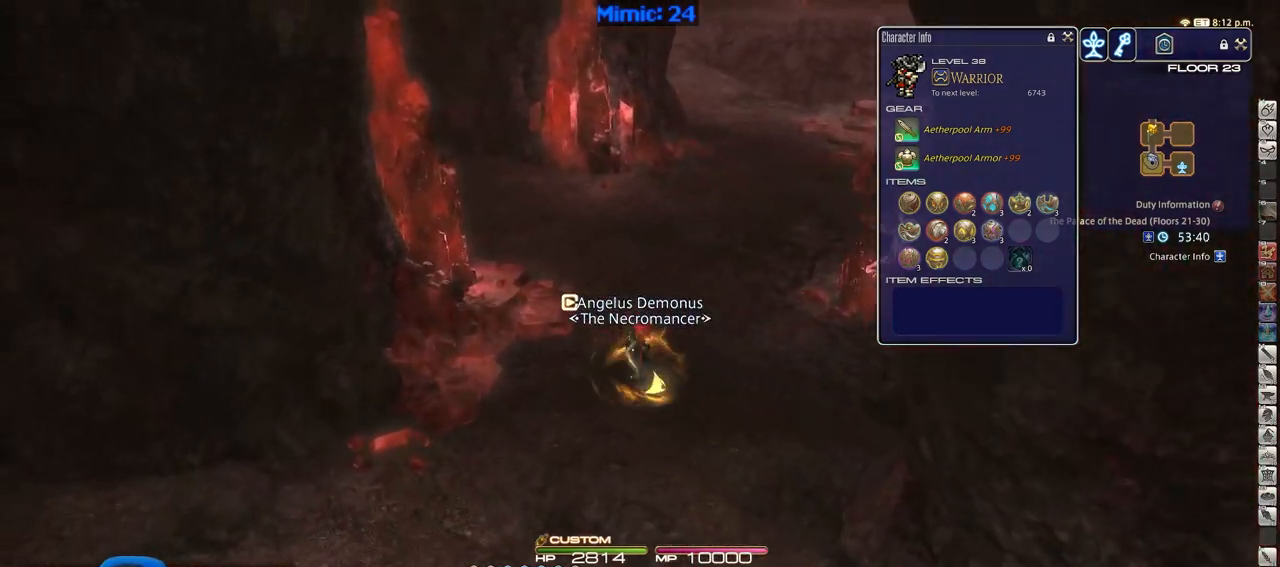
{"keys": ["d", "w"], "events": [[50, "a", "up"], [384, "d", "down"]]}
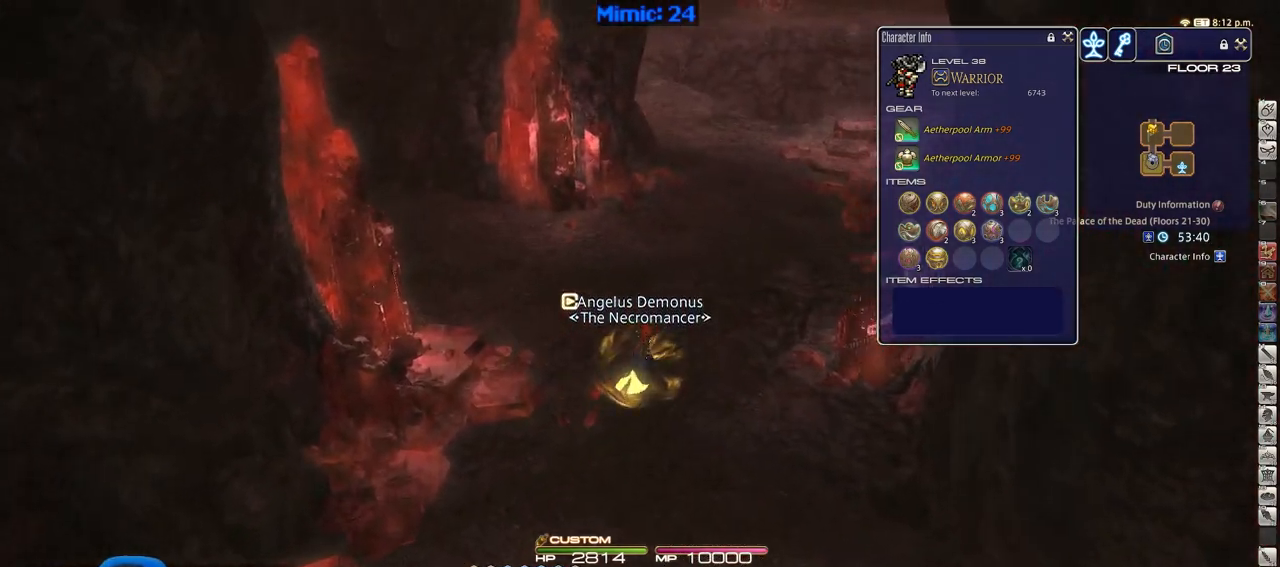
{"keys": ["alt_r", "w"], "events": [[201, "space", "down"], [251, "alt_r", "down"], [351, "q", "down"], [351, "space", "up"], [384, "d", "up"], [484, "q", "up"]]}
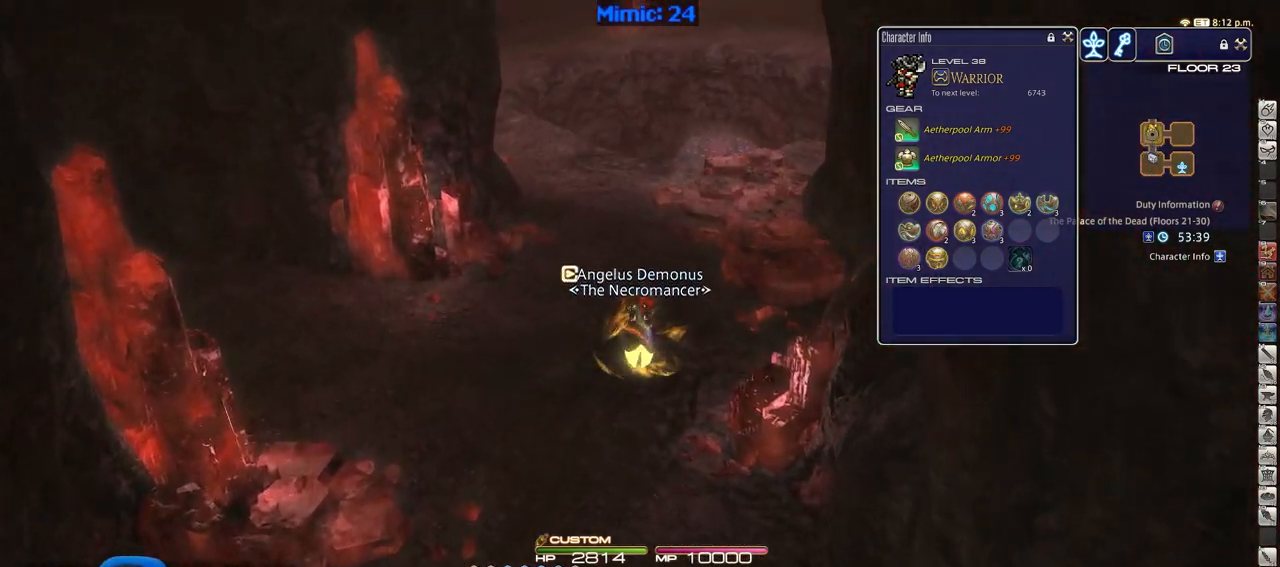
{"keys": ["w"], "events": [[83, "alt_r", "up"], [400, "minus", "down"], [500, "minus", "up"]]}
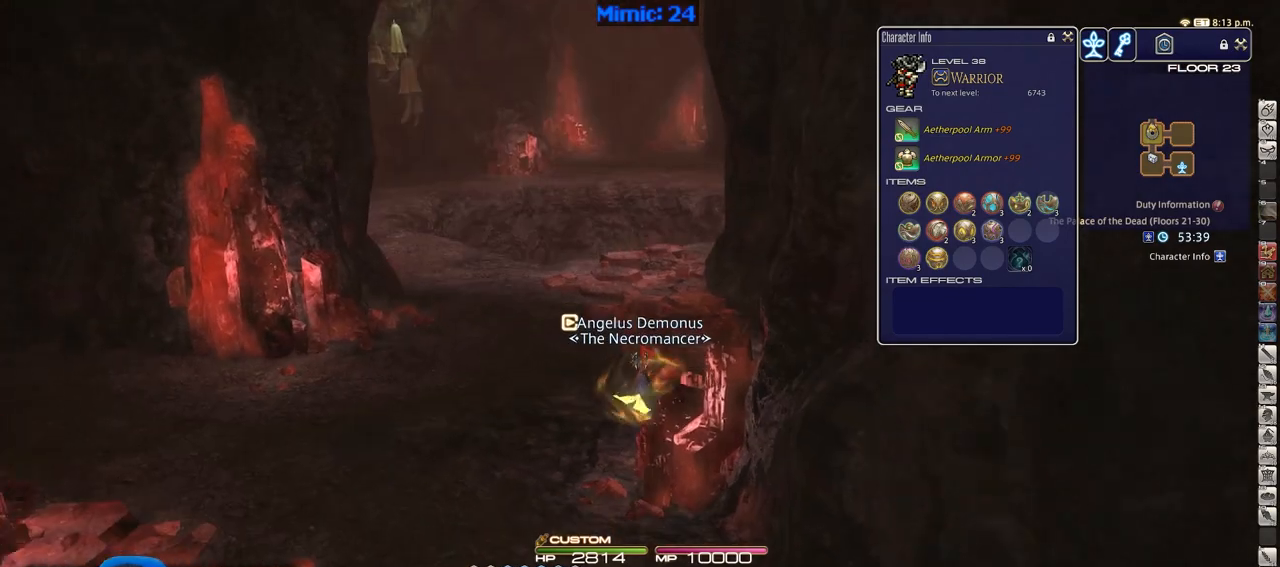
{"keys": ["w"], "events": []}
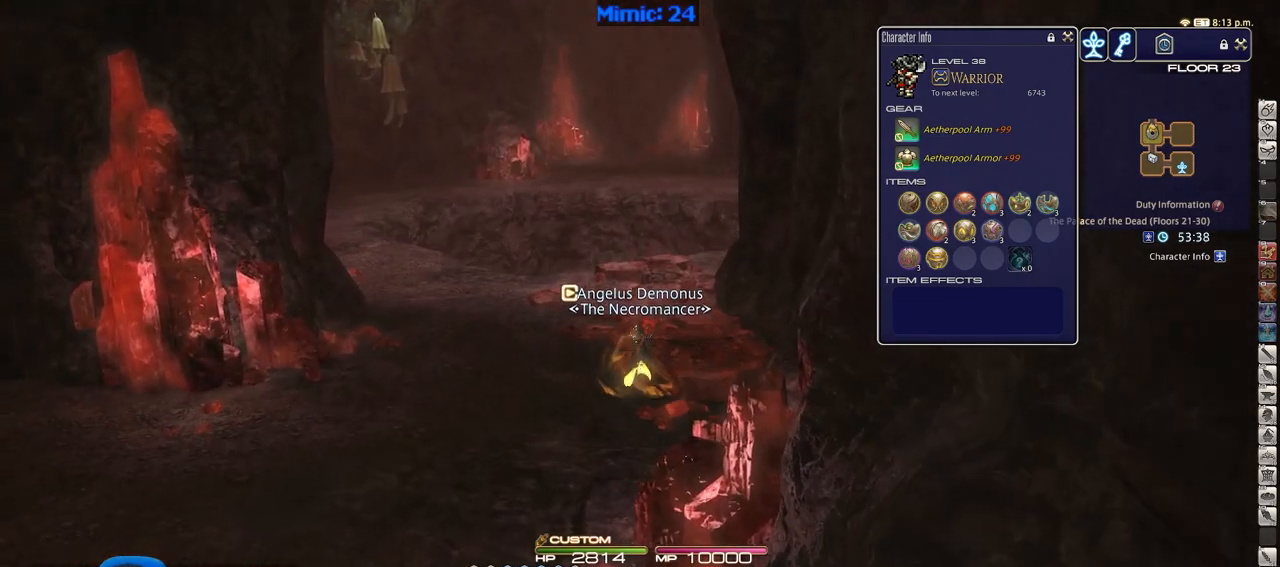
{"keys": ["w"], "events": []}
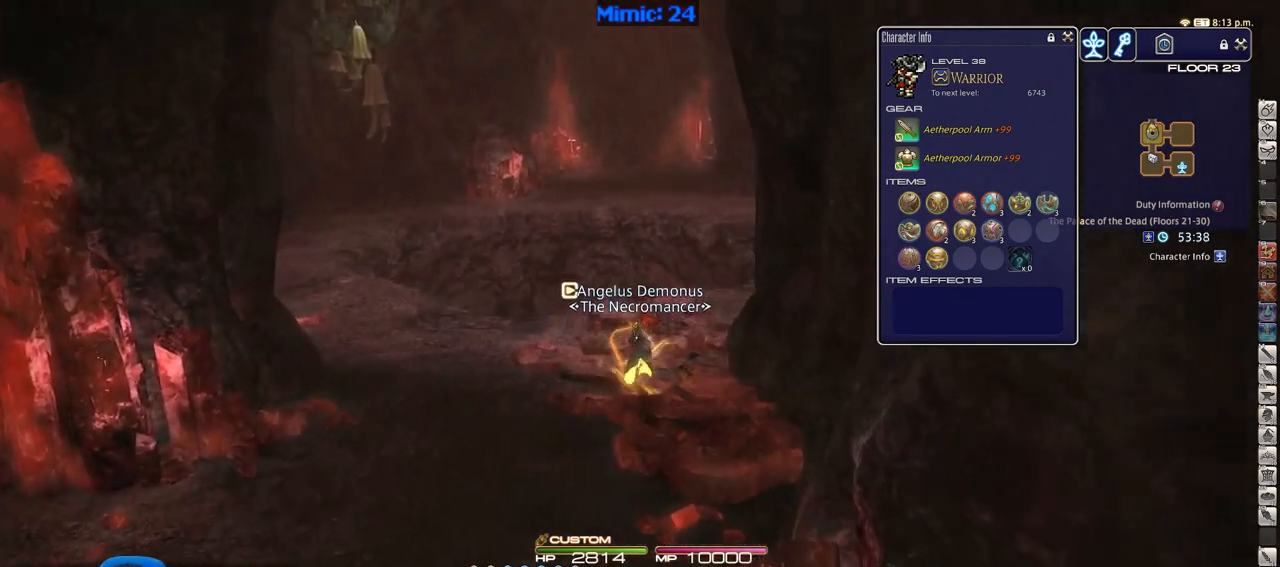
{"keys": ["w"], "events": [[34, "rbracket", "down"], [501, "rbracket", "up"]]}
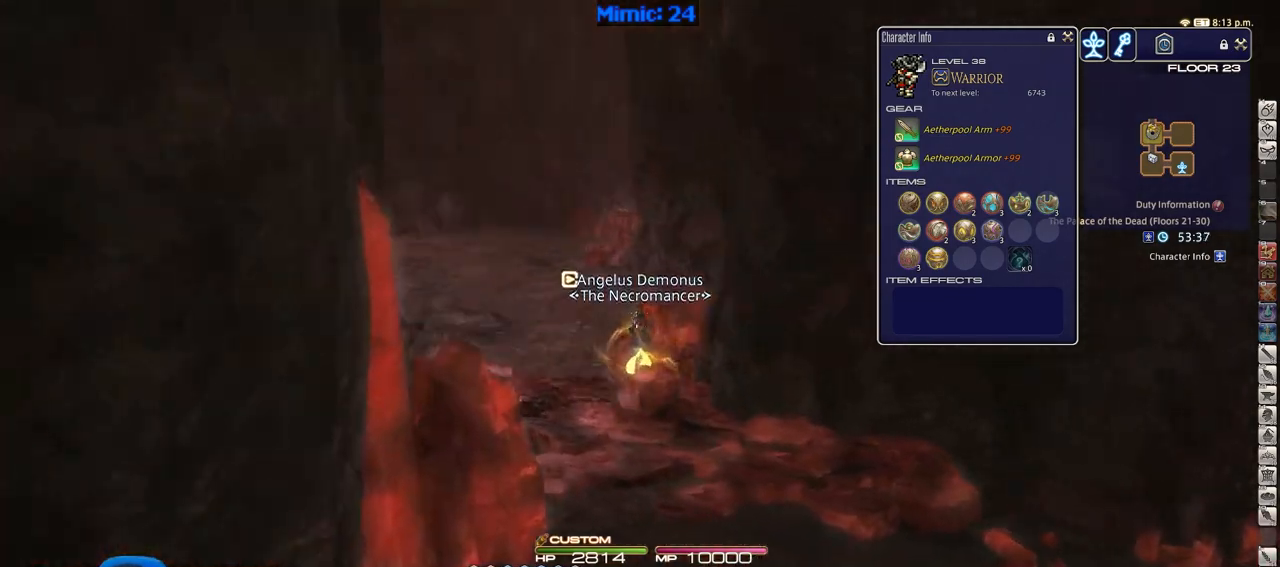
{"keys": ["a", "p", "w"], "events": [[133, "return", "down"], [284, "return", "up"], [467, "a", "down"], [467, "p", "down"]]}
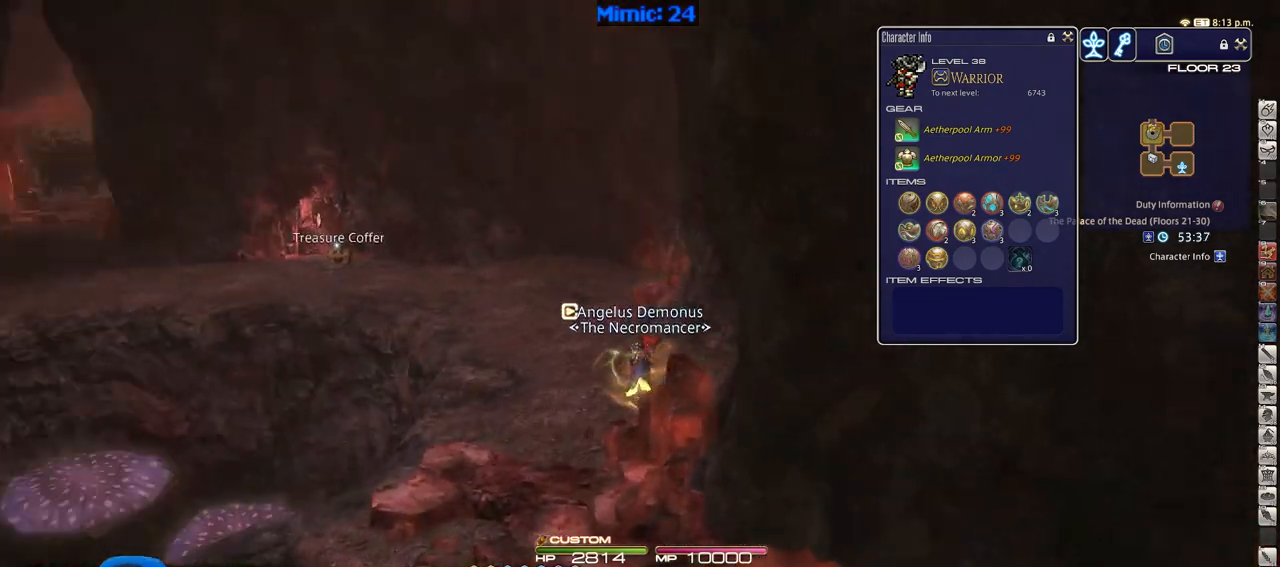
{"keys": ["w"], "events": [[67, "p", "up"], [101, "a", "up"], [251, "f3", "down"], [351, "f3", "up"]]}
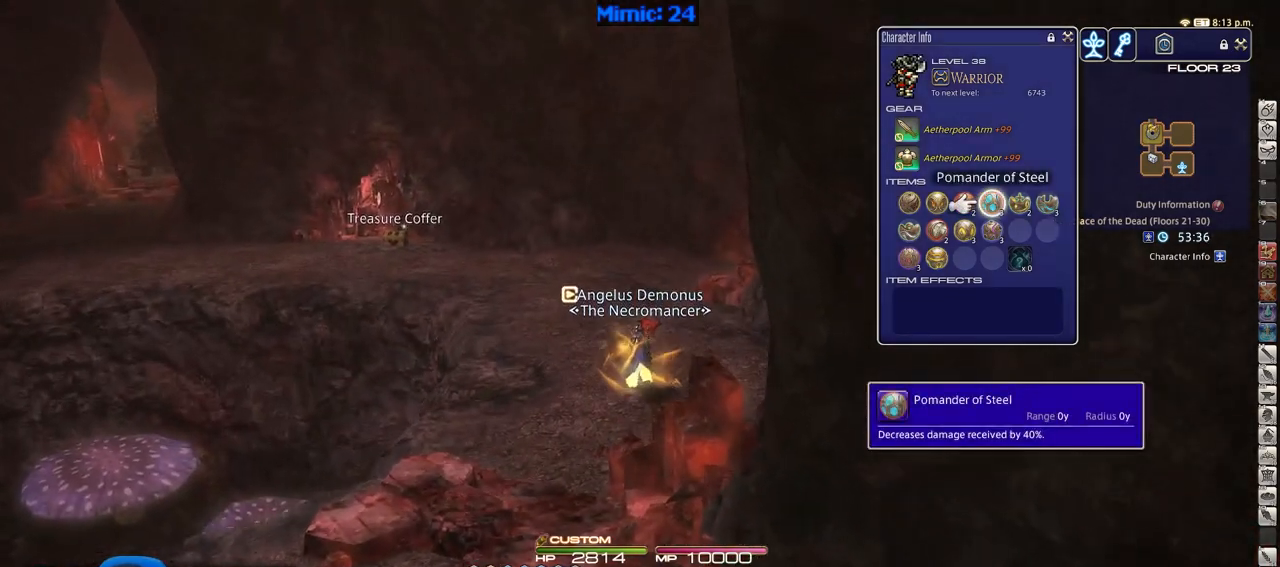
{"keys": ["w"], "events": [[267, "return", "down"], [367, "return", "up"], [400, "p", "down"], [400, "space", "down"], [500, "p", "up"], [500, "space", "up"]]}
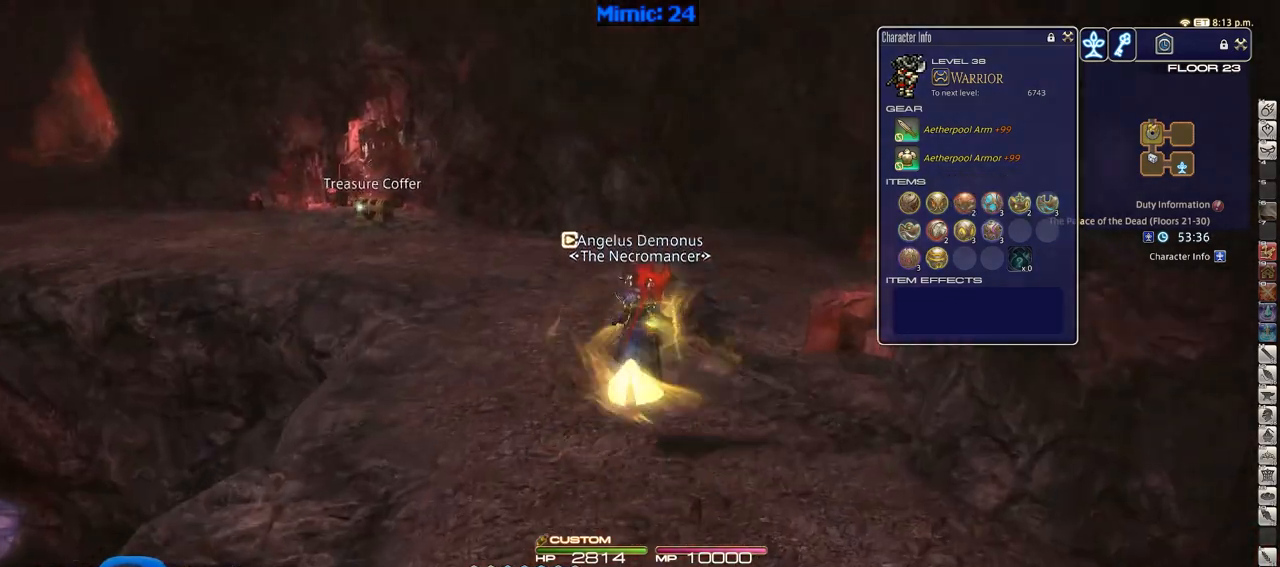
{"keys": ["w"], "events": [[50, "l", "down"], [134, "l", "up"], [234, "q", "down"], [367, "q", "up"], [367, "return", "down"], [468, "return", "up"]]}
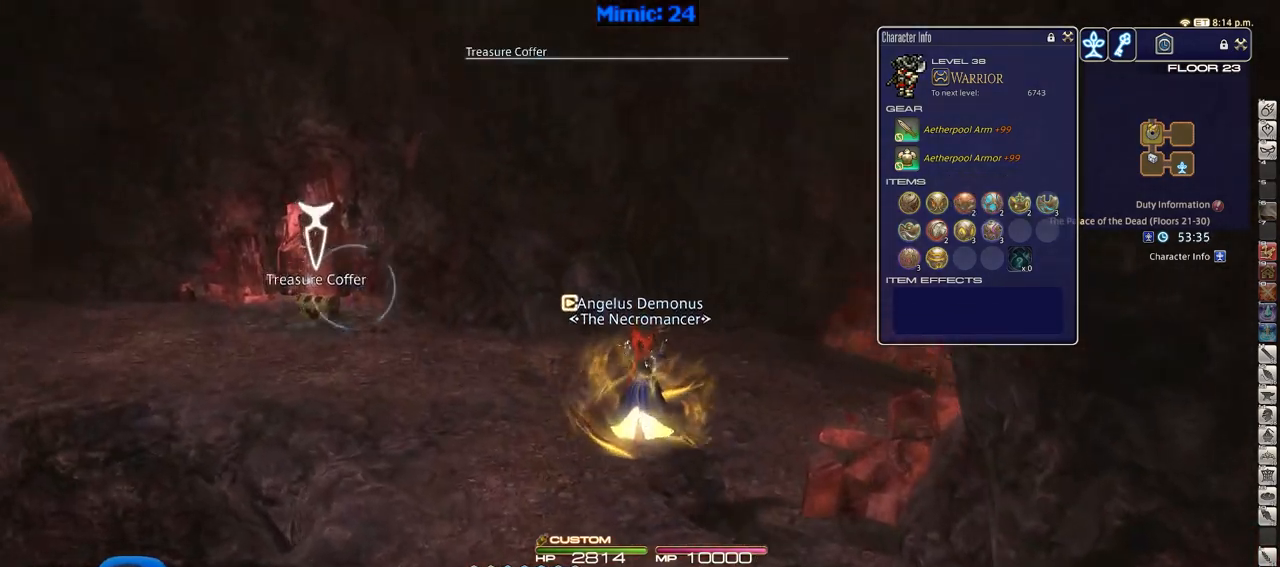
{"keys": ["a", "rbracket", "w"], "events": [[17, "rbracket", "down"], [150, "a", "down"], [384, "rbracket", "up"], [484, "rbracket", "down"]]}
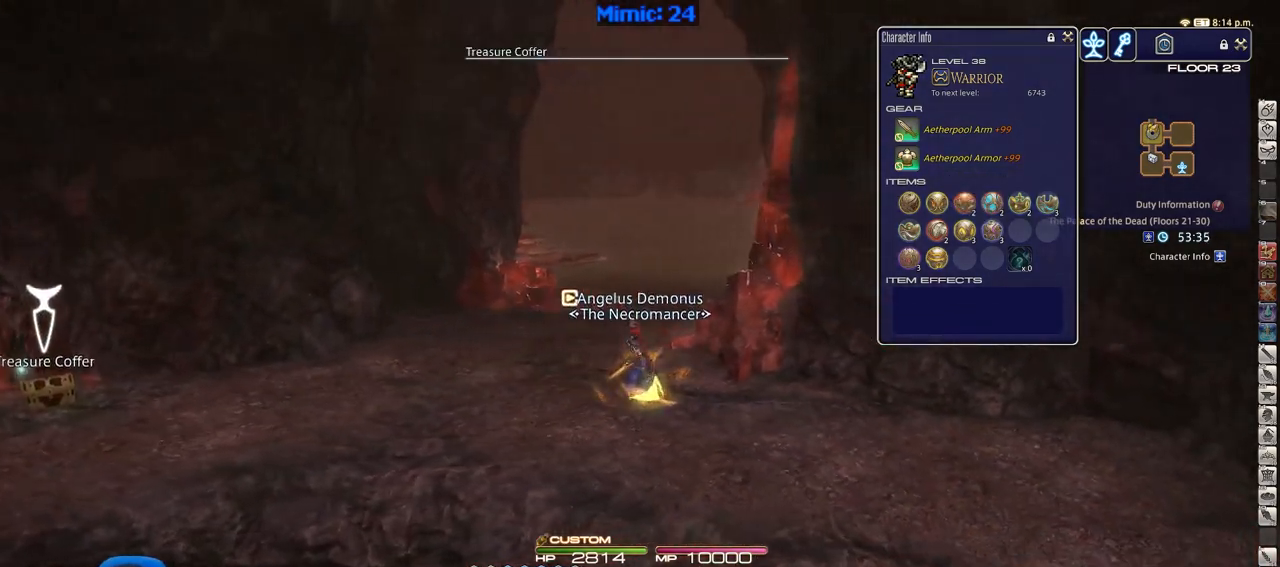
{"keys": ["a", "p", "w"], "events": [[117, "rbracket", "up"], [167, "p", "down"]]}
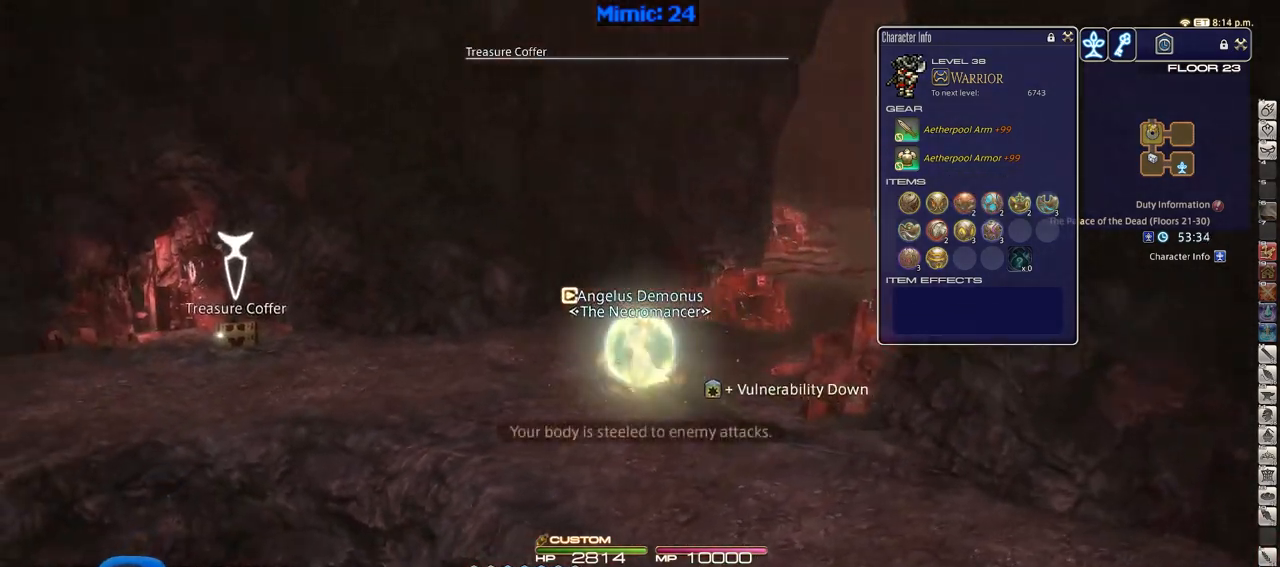
{"keys": ["p", "w"], "events": [[183, "p", "up"], [284, "p", "down"], [367, "a", "up"]]}
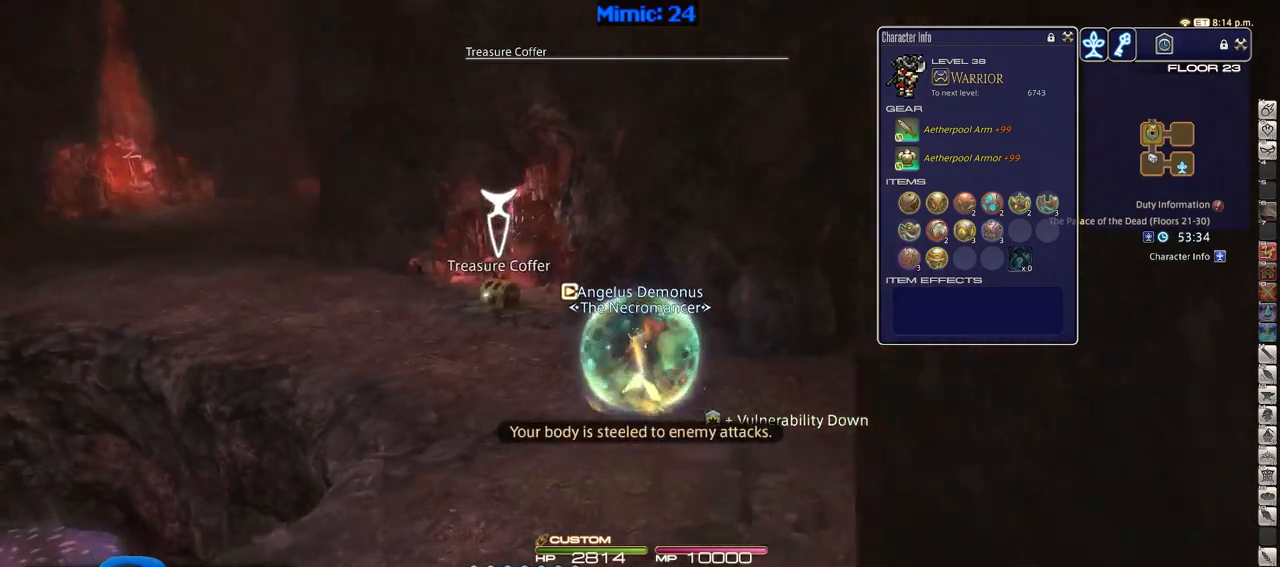
{"keys": ["w"], "events": [[301, "p", "up"]]}
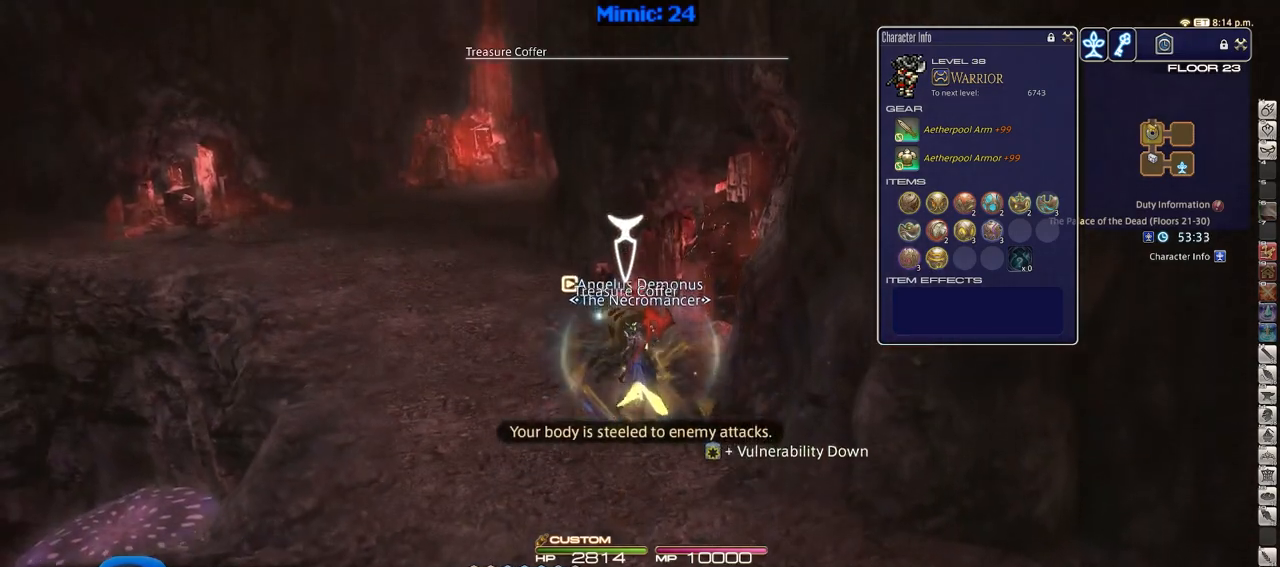
{"keys": ["p", "w"], "events": [[167, "return", "down"], [267, "return", "up"], [500, "p", "down"]]}